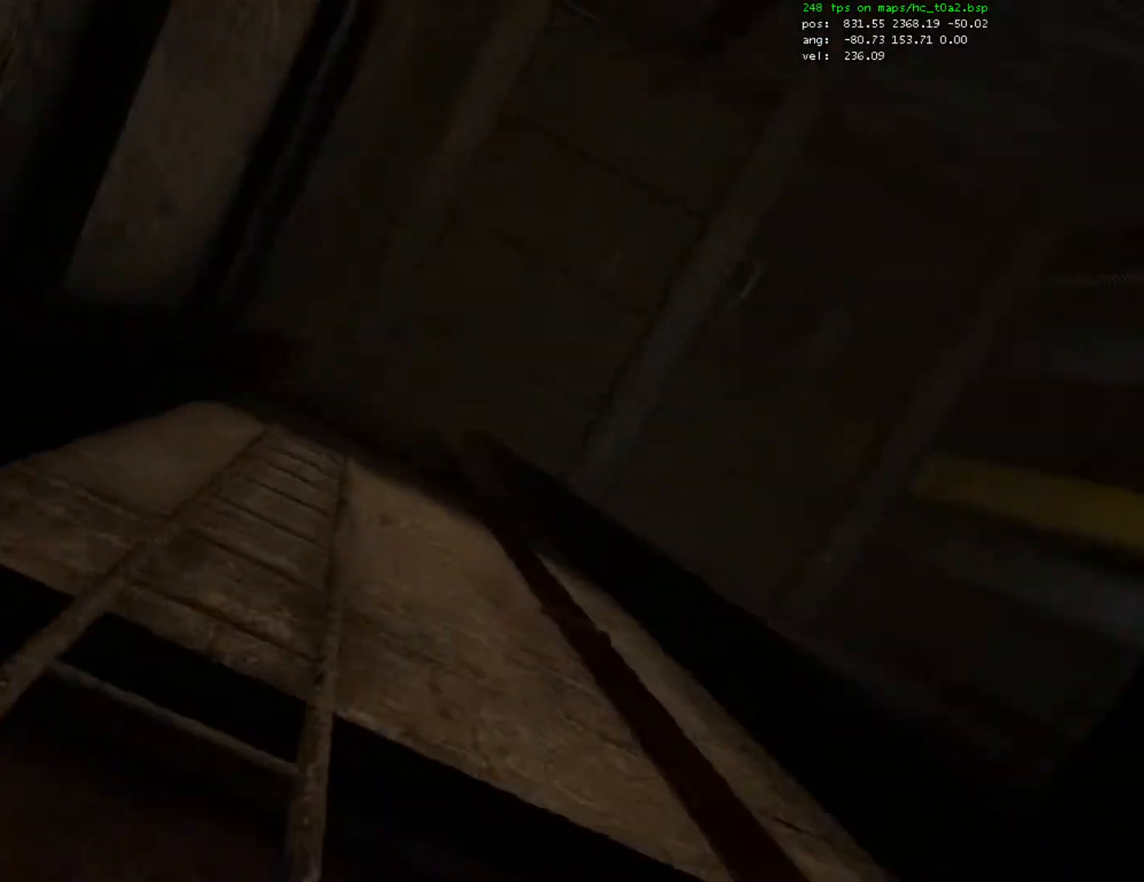
Gameplay with keyboard and mouse; each line is a JSON object with the keys and mouse buttons held at the frame after it. "events" lists presses ("down") and releases ("up") of "1", "2", "3", "4", "5", "a", "alt", "c", "caps_lock", "ctrl", "d", "e", "f", "g", "q", "r", "s", "shift", "space", "t", "tab", "v", "w", "x", "z", "mouse_left", "mouse_right", "mouse_wheel_up" and "mouse_wheel_down" between this image and that frame as [ms after this image, input, new state], when the widget could be followed in between. "mouse_left", "mouse_right", "mouse_wheel_up", "mouse_wheel_down" = the "left", "right", "wheel_up", "wheel_down" buttons of the "mouse" list. No other keys are recorded. Mouse movement is not recorded.
{"keys": ["e", "w"], "mouse": [], "events": [[67, "ctrl", "up"], [67, "mouse_wheel_down", "up"], [400, "e", "down"]]}
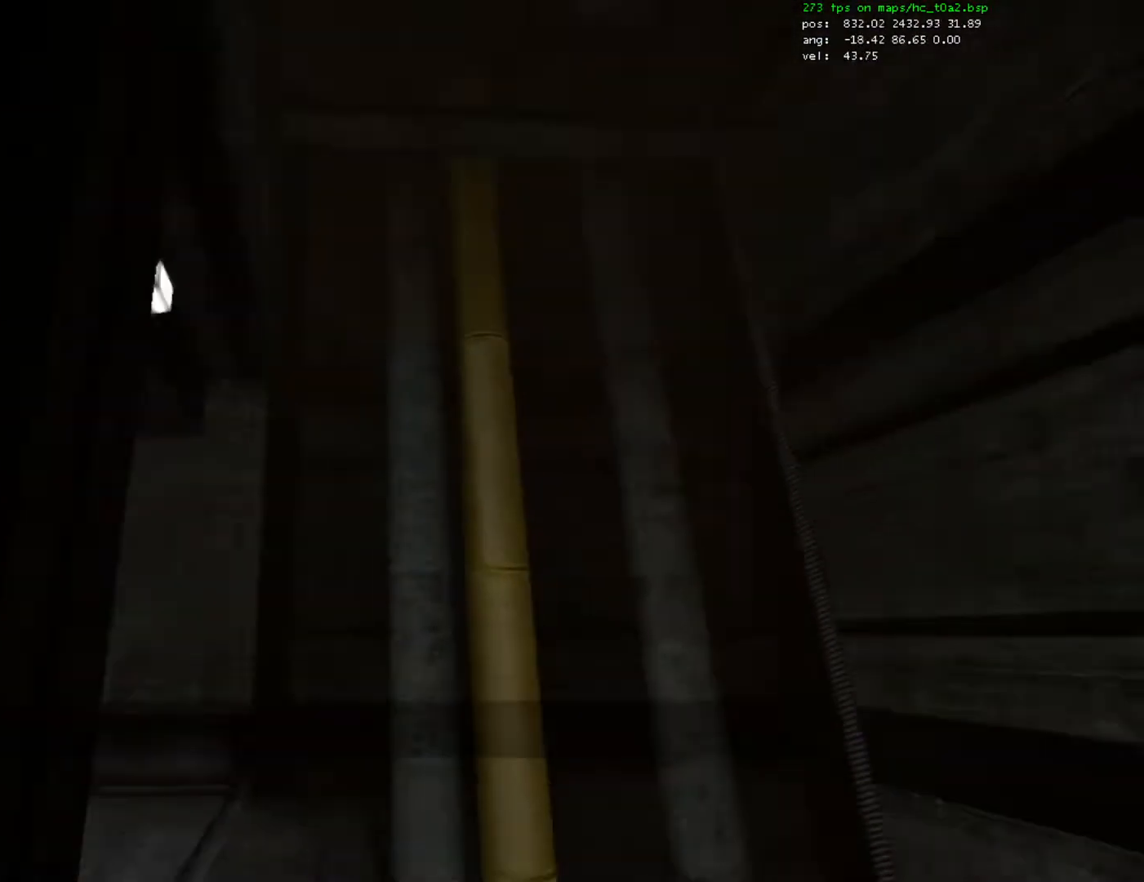
{"keys": ["a", "w"], "mouse": [], "events": [[33, "e", "up"], [133, "d", "down"], [200, "d", "up"], [367, "a", "down"]]}
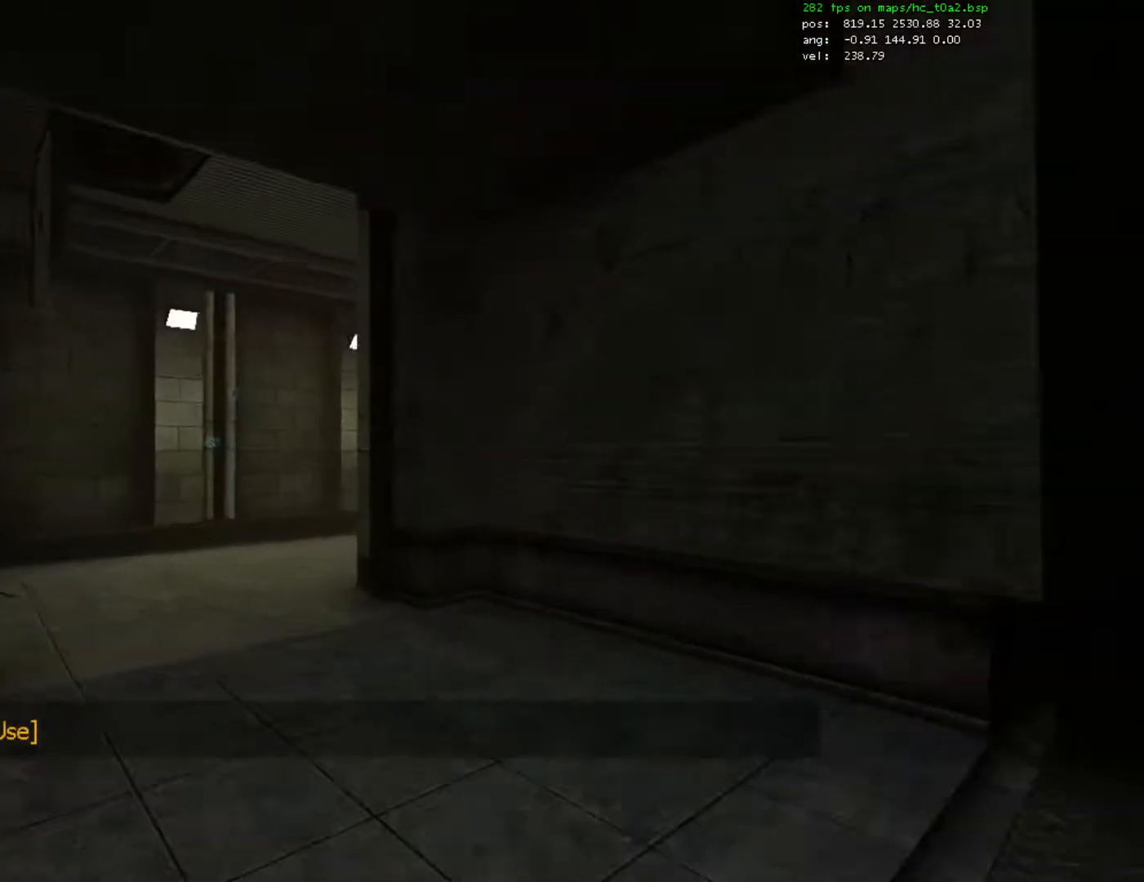
{"keys": ["a", "ctrl"], "mouse": ["wheel_down"], "events": [[33, "a", "up"], [133, "space", "down"], [167, "a", "down"], [167, "ctrl", "down"], [233, "space", "up"], [233, "w", "up"], [467, "mouse_wheel_down", "down"]]}
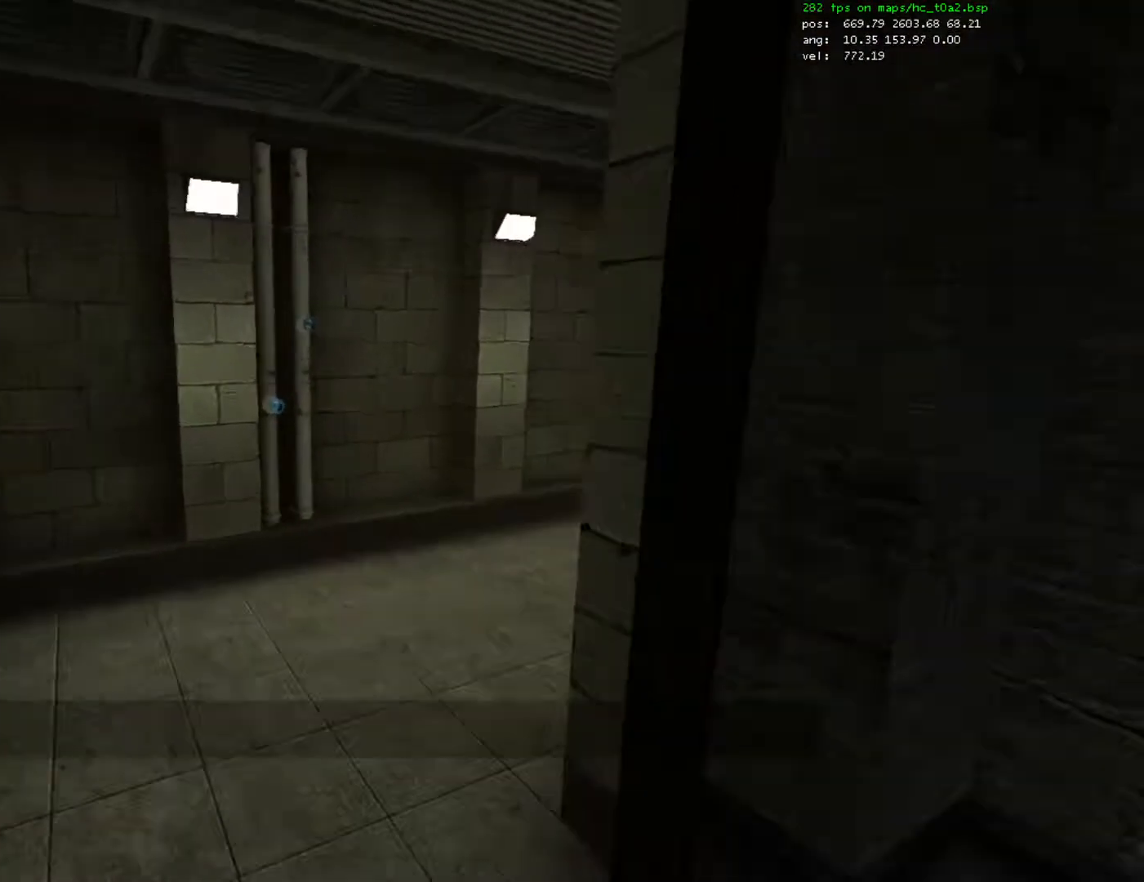
{"keys": ["ctrl", "d"], "mouse": [], "events": [[33, "a", "up"], [33, "d", "down"], [33, "mouse_wheel_down", "up"], [67, "mouse_wheel_down", "down"], [133, "mouse_wheel_down", "up"]]}
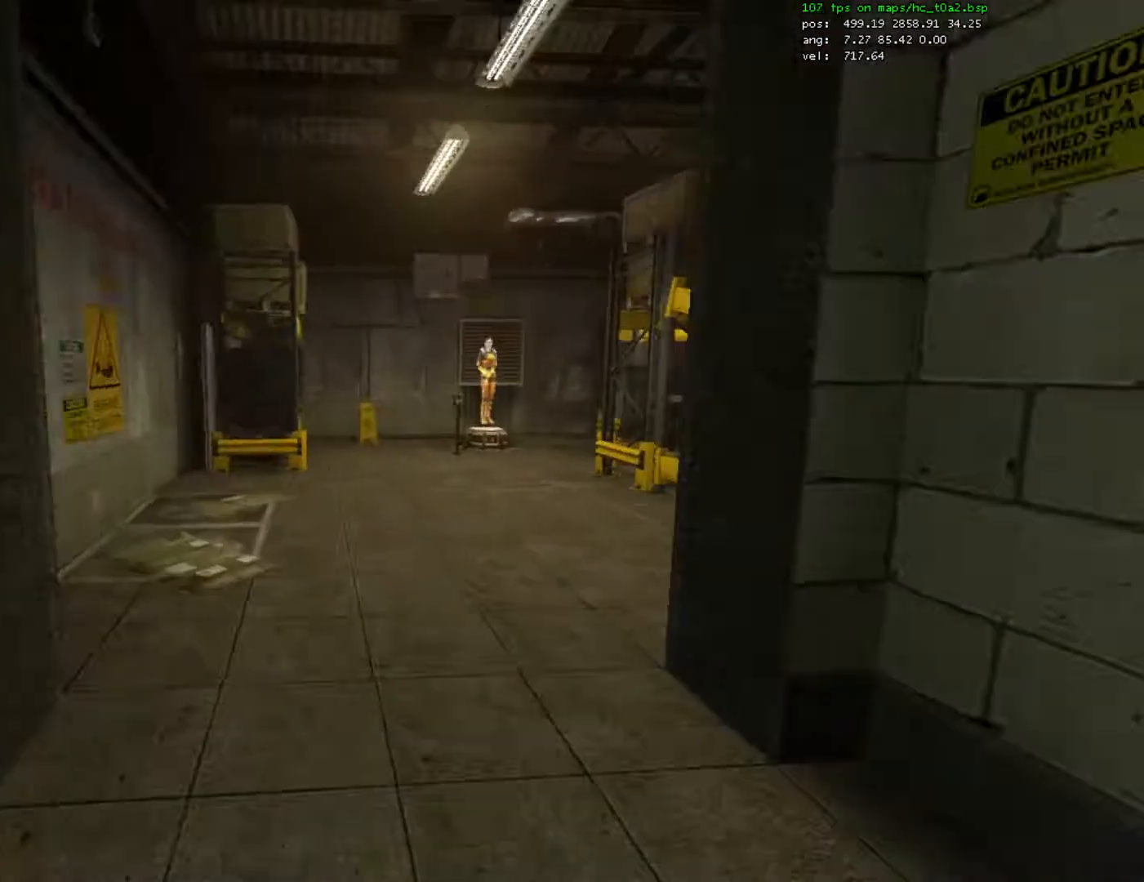
{"keys": ["w"], "mouse": [], "events": [[267, "w", "down"], [300, "ctrl", "up"], [367, "d", "up"], [400, "a", "down"], [500, "a", "up"]]}
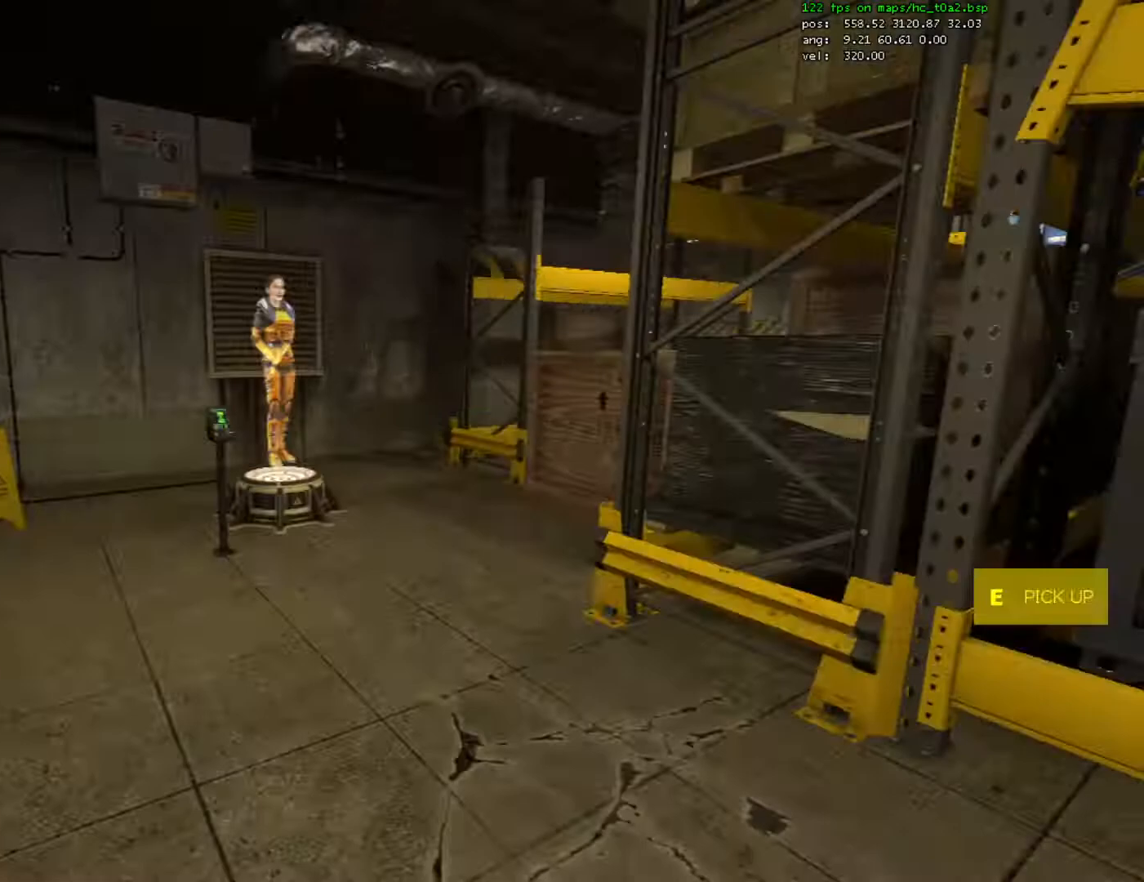
{"keys": ["ctrl", "d"], "mouse": [], "events": [[167, "d", "down"], [233, "space", "down"], [267, "ctrl", "down"], [267, "w", "up"], [333, "space", "up"]]}
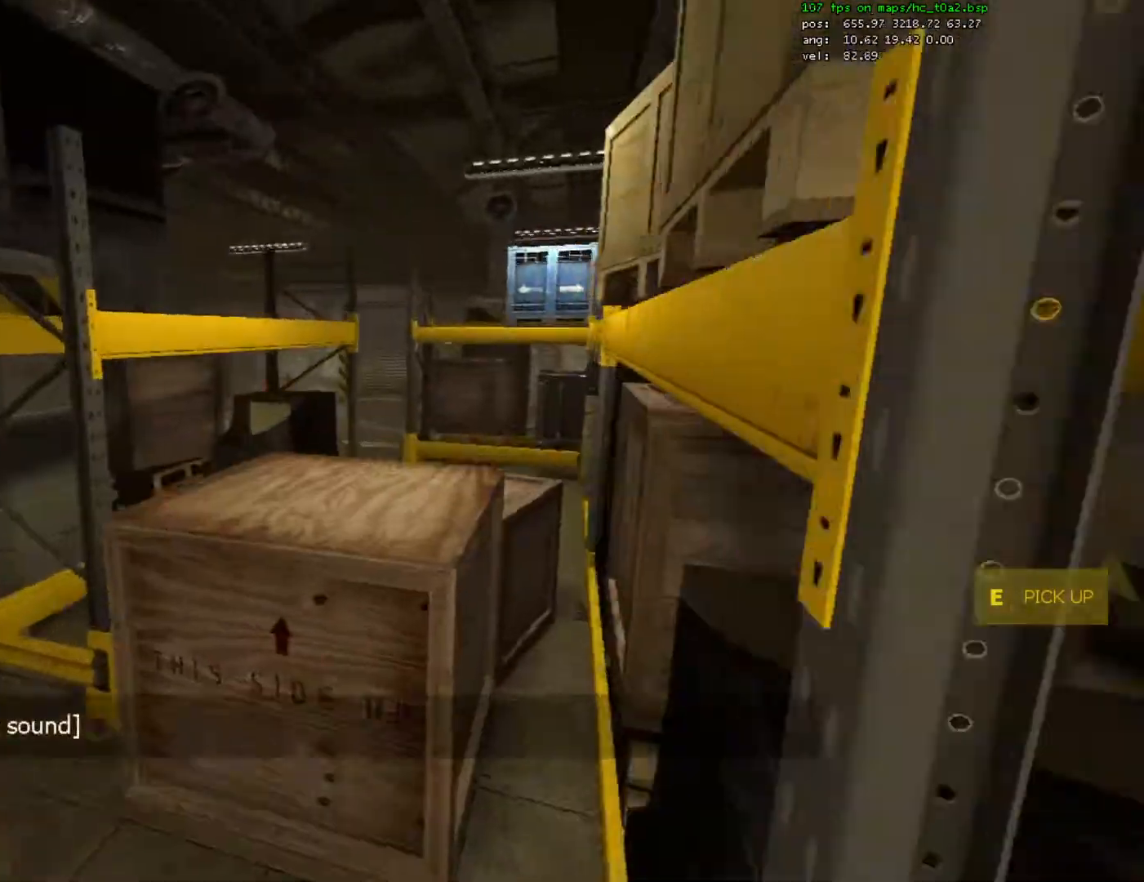
{"keys": ["d"], "mouse": [], "events": [[33, "mouse_wheel_down", "down"], [67, "mouse_wheel_down", "up"], [100, "mouse_wheel_down", "down"], [167, "mouse_wheel_down", "up"], [400, "ctrl", "up"]]}
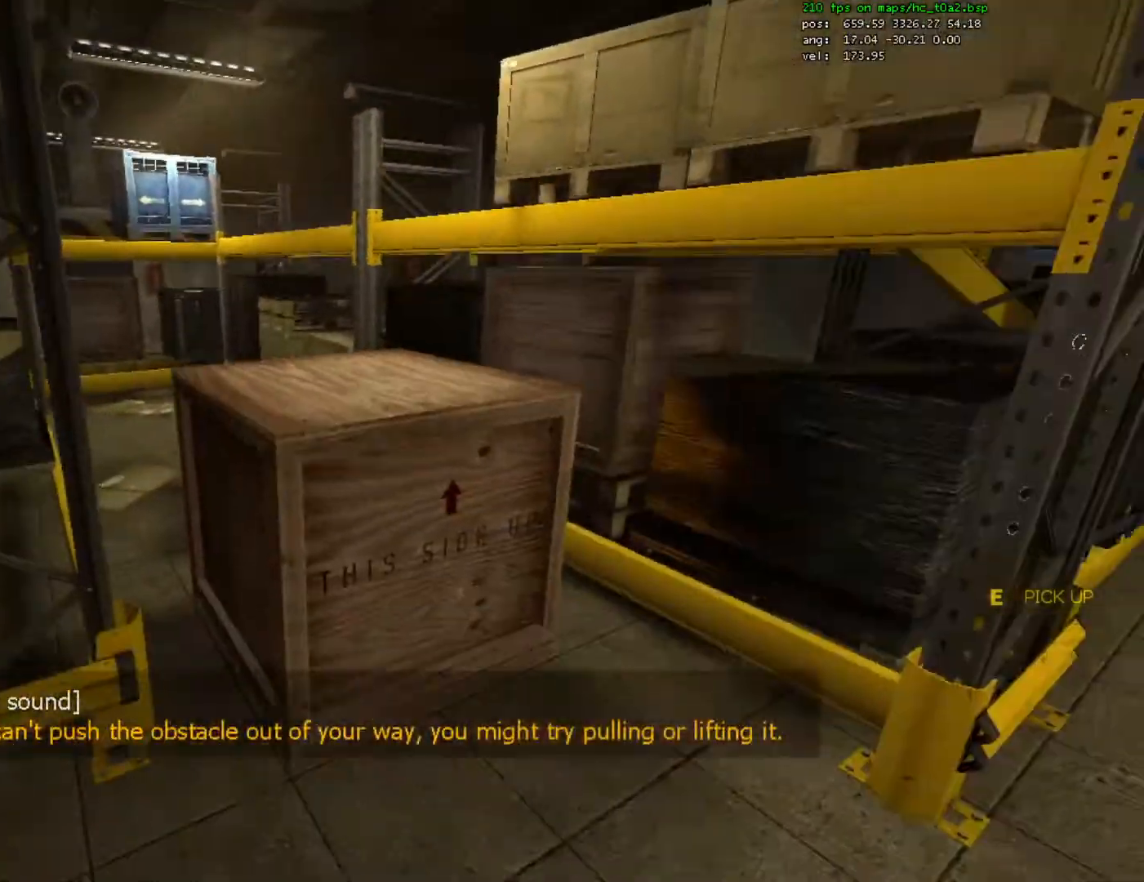
{"keys": ["a", "ctrl"], "mouse": [], "events": [[133, "d", "up"], [167, "w", "down"], [333, "space", "down"], [367, "a", "down"], [367, "ctrl", "down"], [400, "space", "up"], [400, "w", "up"], [467, "mouse_wheel_down", "down"], [500, "mouse_wheel_down", "up"]]}
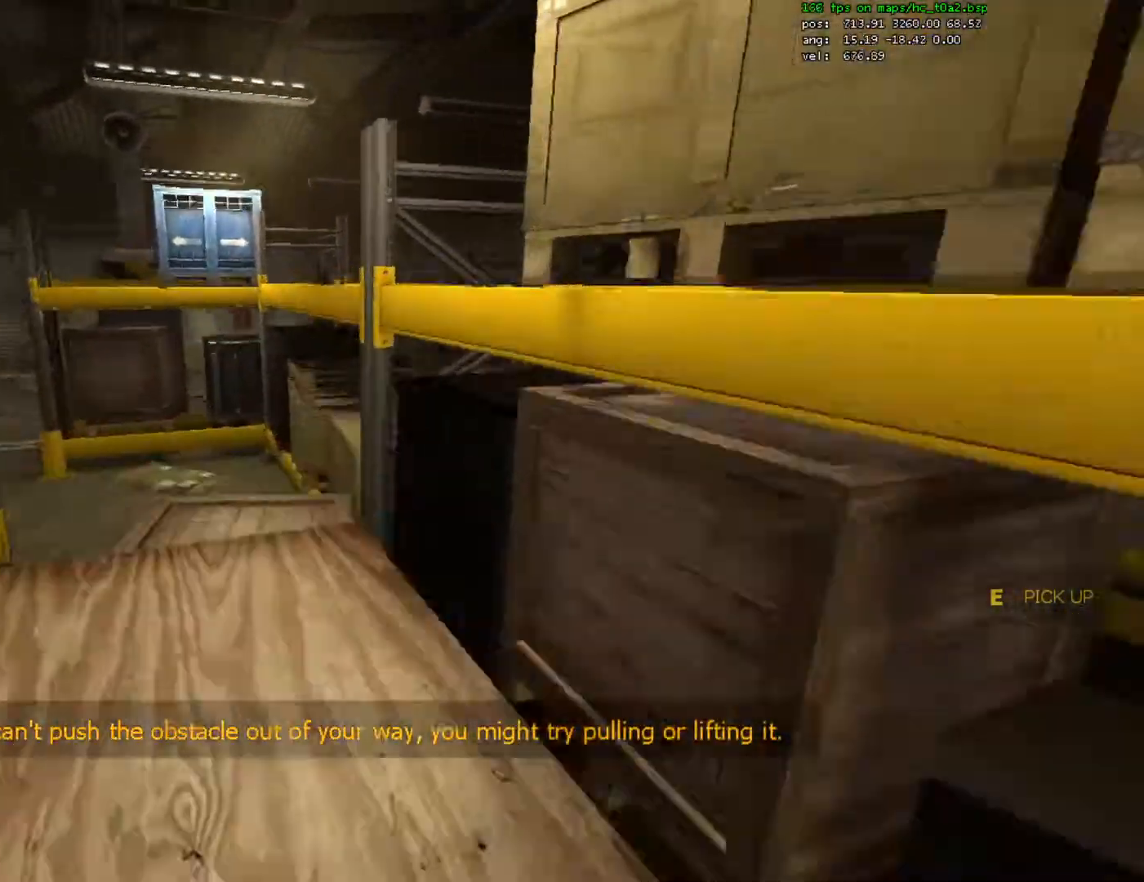
{"keys": ["a", "ctrl"], "mouse": [], "events": [[100, "mouse_wheel_down", "down"], [133, "mouse_wheel_down", "up"]]}
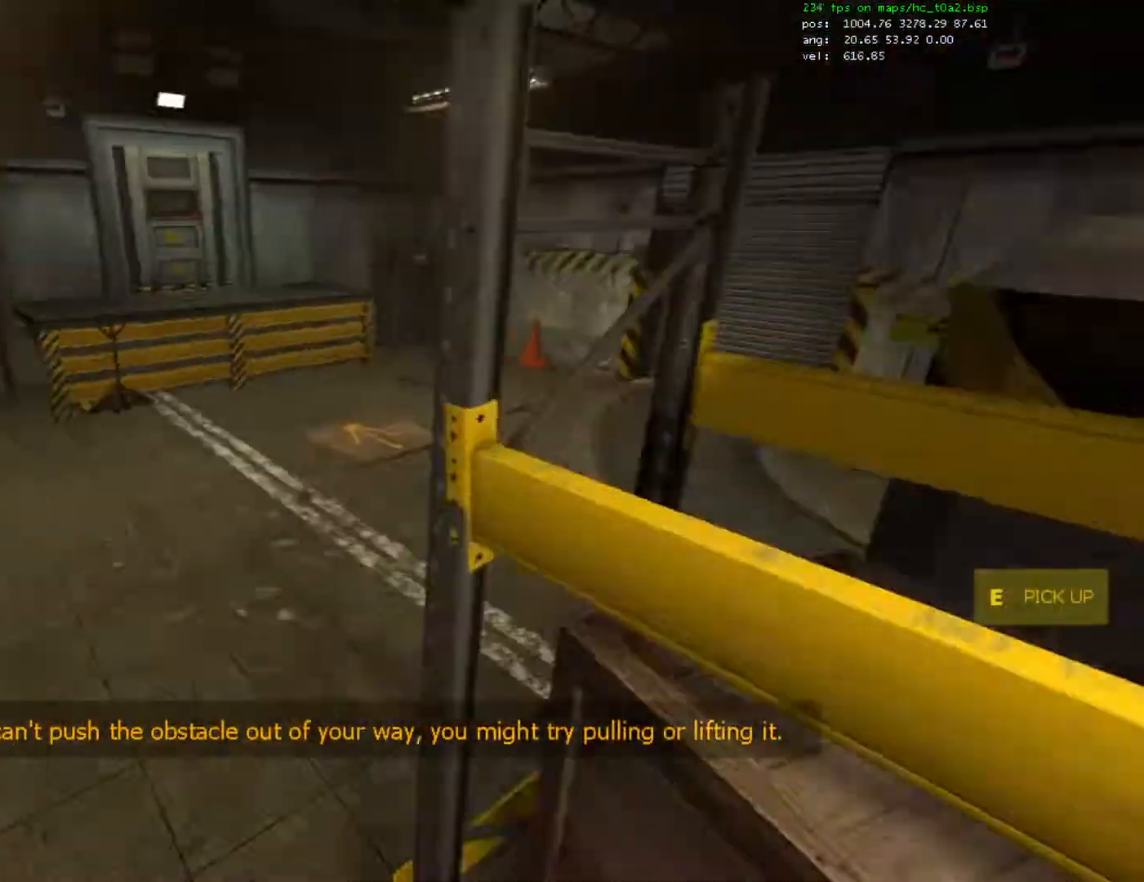
{"keys": ["space"], "mouse": [], "events": [[233, "a", "up"], [233, "w", "down"], [267, "ctrl", "up"], [267, "d", "down"], [433, "d", "up"], [500, "space", "down"], [500, "w", "up"]]}
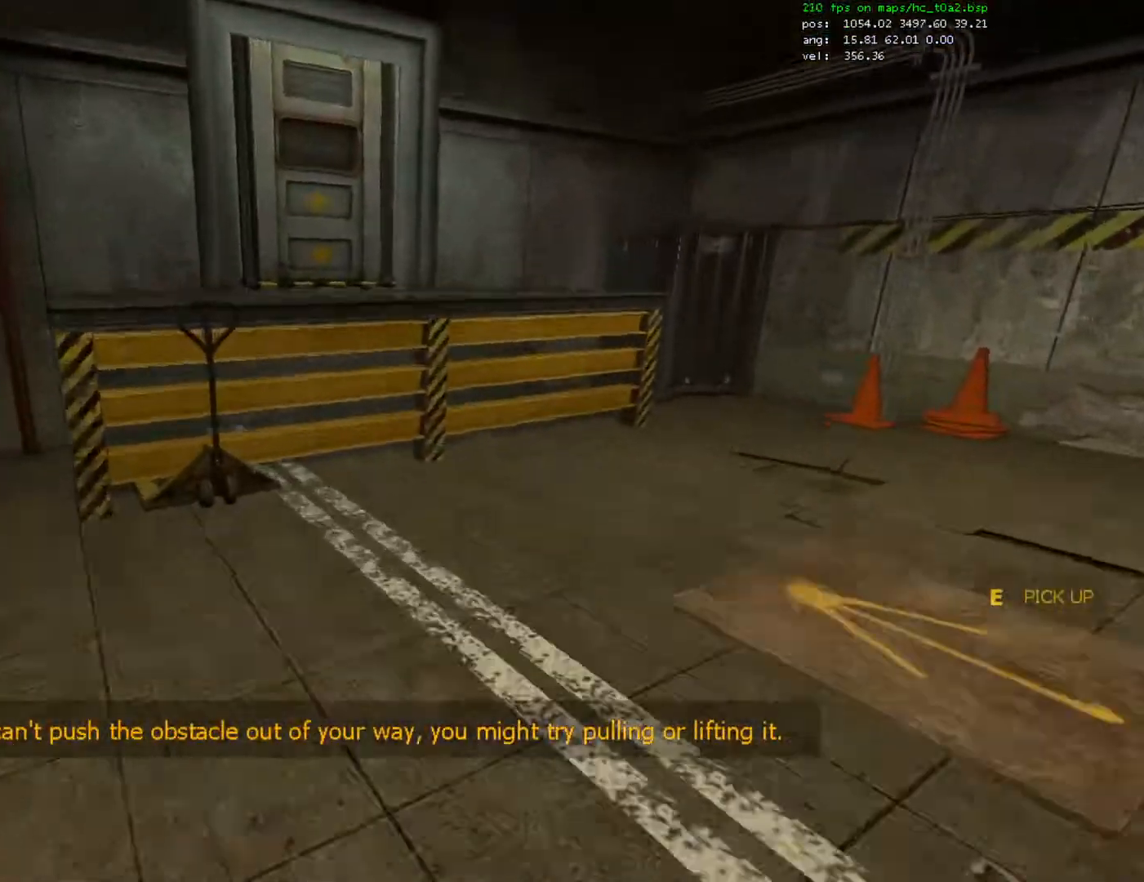
{"keys": ["a", "w"], "mouse": [], "events": [[33, "ctrl", "down"], [100, "mouse_wheel_down", "down"], [100, "space", "up"], [167, "mouse_wheel_down", "up"], [267, "a", "down"], [433, "ctrl", "up"], [433, "w", "down"]]}
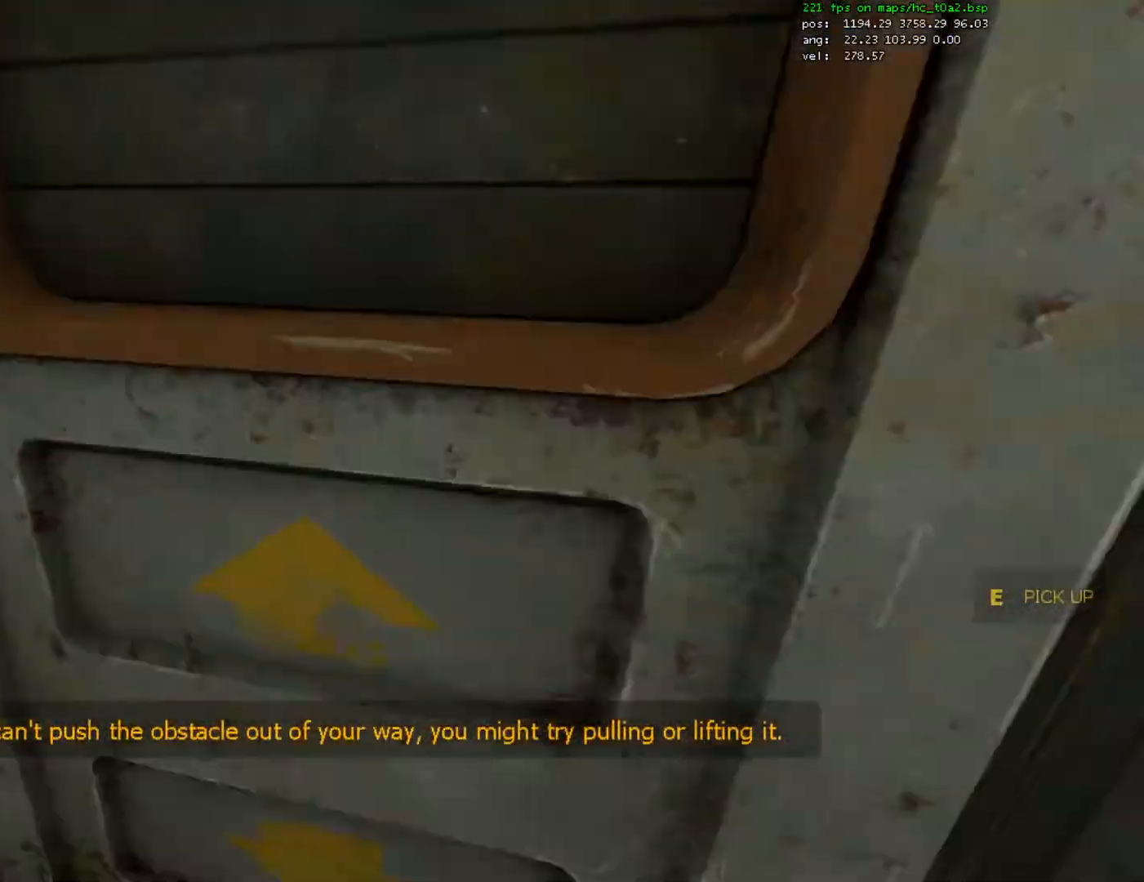
{"keys": ["w"], "mouse": [], "events": [[33, "a", "up"]]}
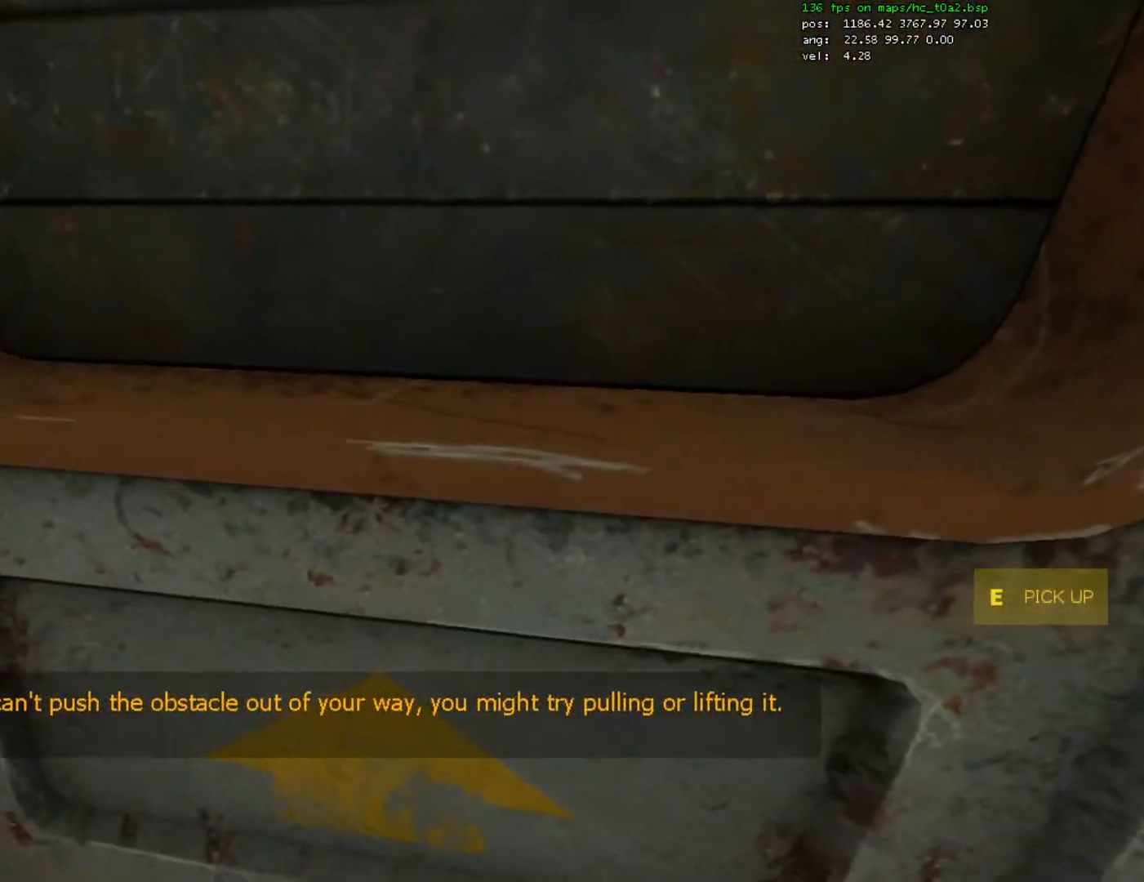
{"keys": ["w"], "mouse": [], "events": []}
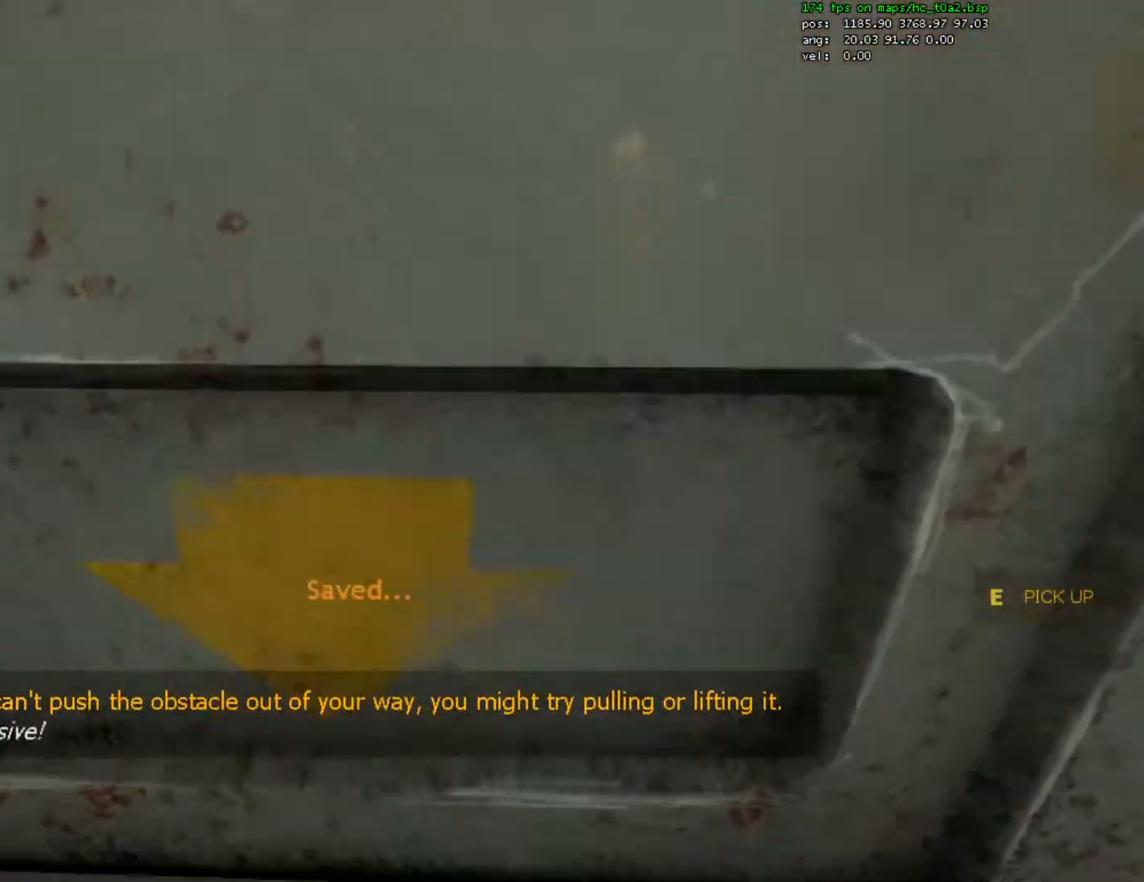
{"keys": ["w"], "mouse": [], "events": []}
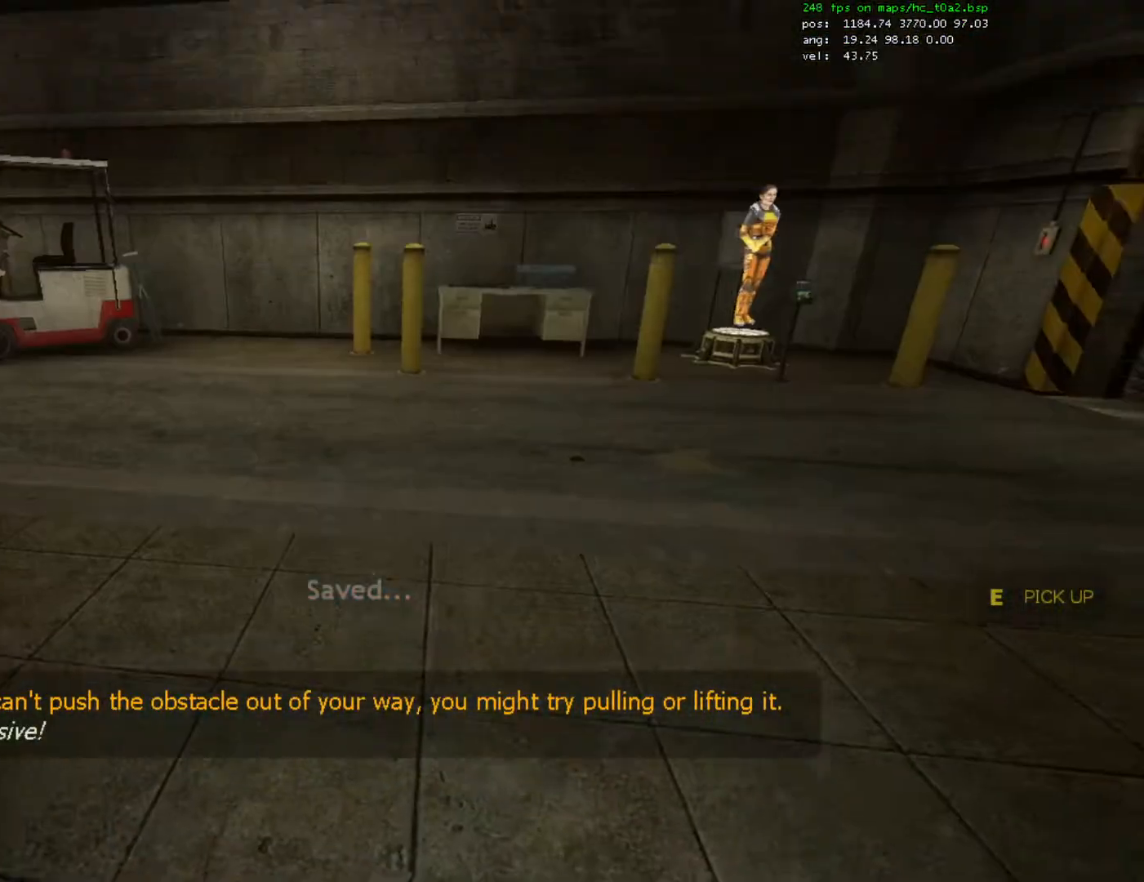
{"keys": ["a", "ctrl"], "mouse": [], "events": [[333, "a", "down"], [433, "space", "down"], [500, "ctrl", "down"], [500, "space", "up"], [500, "w", "up"]]}
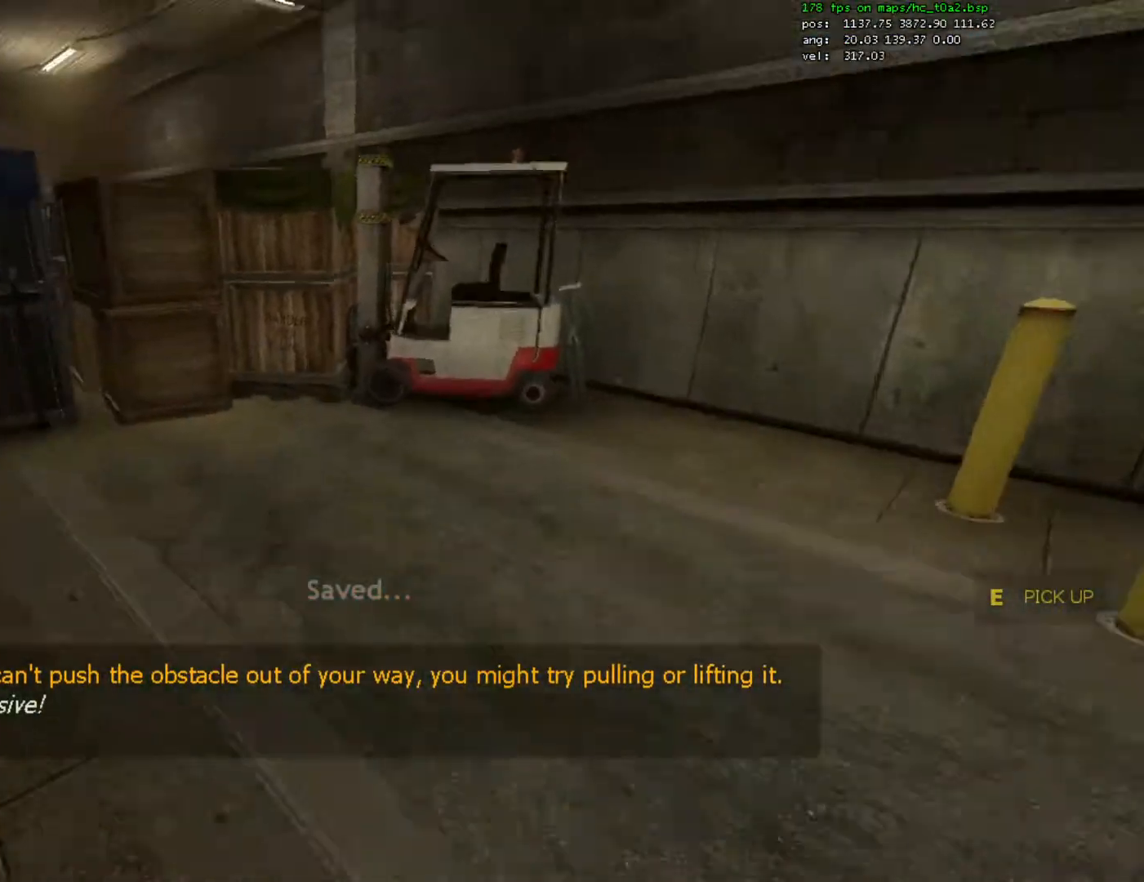
{"keys": ["a", "ctrl", "w"], "mouse": [], "events": [[33, "mouse_wheel_down", "down"], [100, "mouse_wheel_down", "up"], [133, "mouse_wheel_down", "down"], [167, "mouse_wheel_down", "up"], [400, "w", "down"]]}
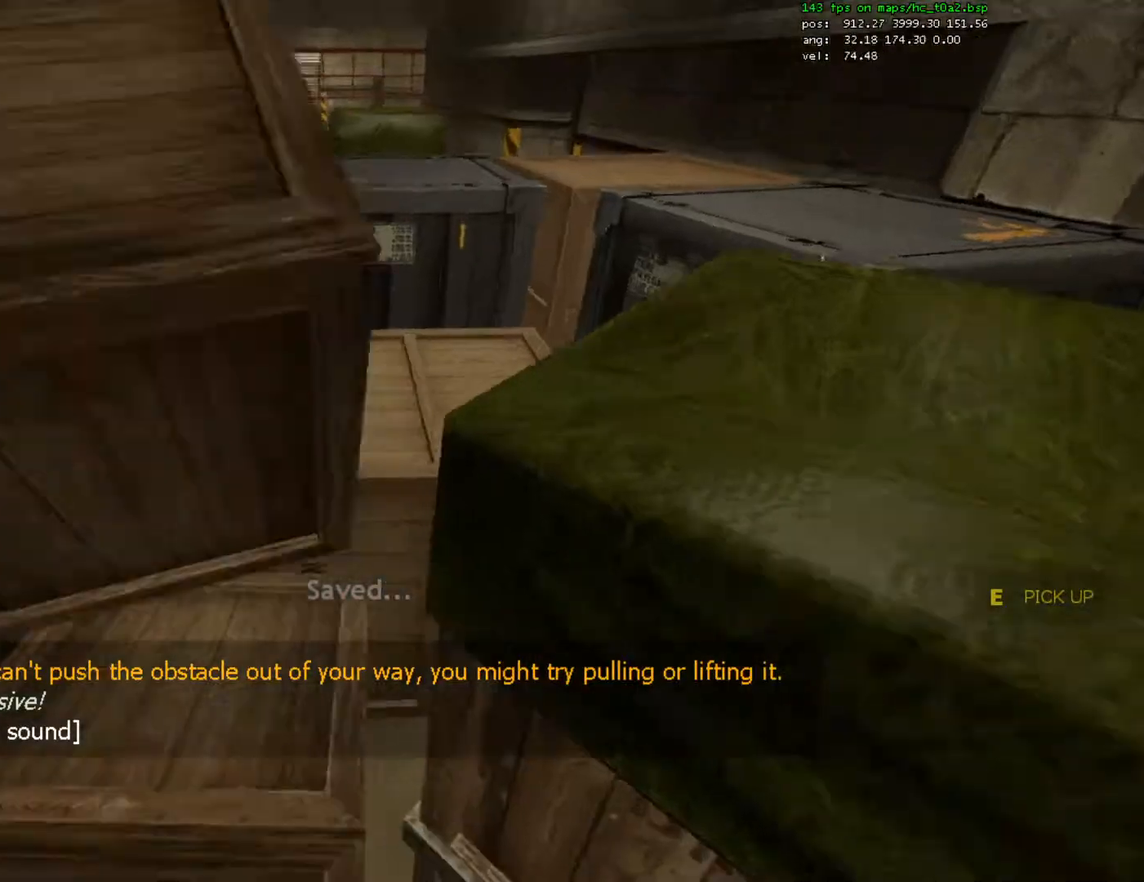
{"keys": ["space", "w"], "mouse": [], "events": [[100, "ctrl", "up"], [133, "a", "up"], [500, "space", "down"]]}
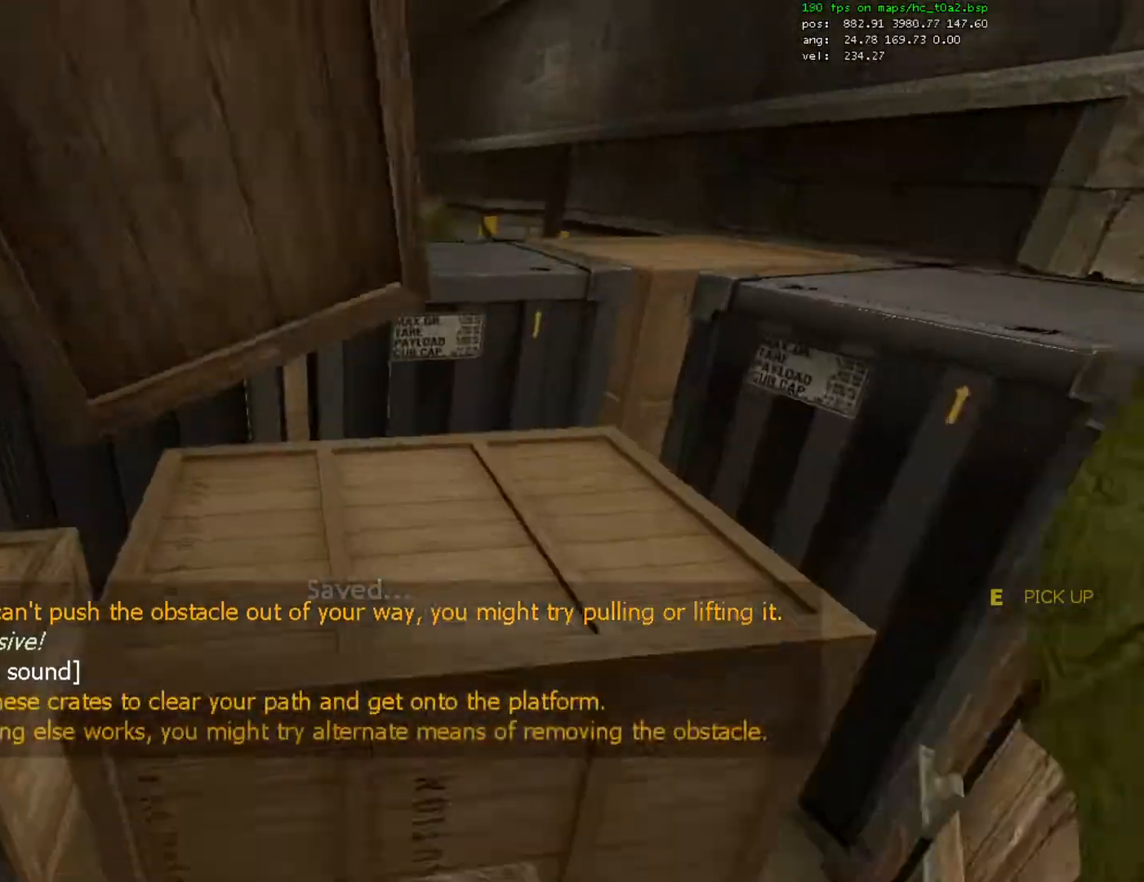
{"keys": ["d"], "mouse": [], "events": [[67, "ctrl", "down"], [100, "space", "up"], [133, "d", "down"], [267, "w", "up"], [300, "ctrl", "up"]]}
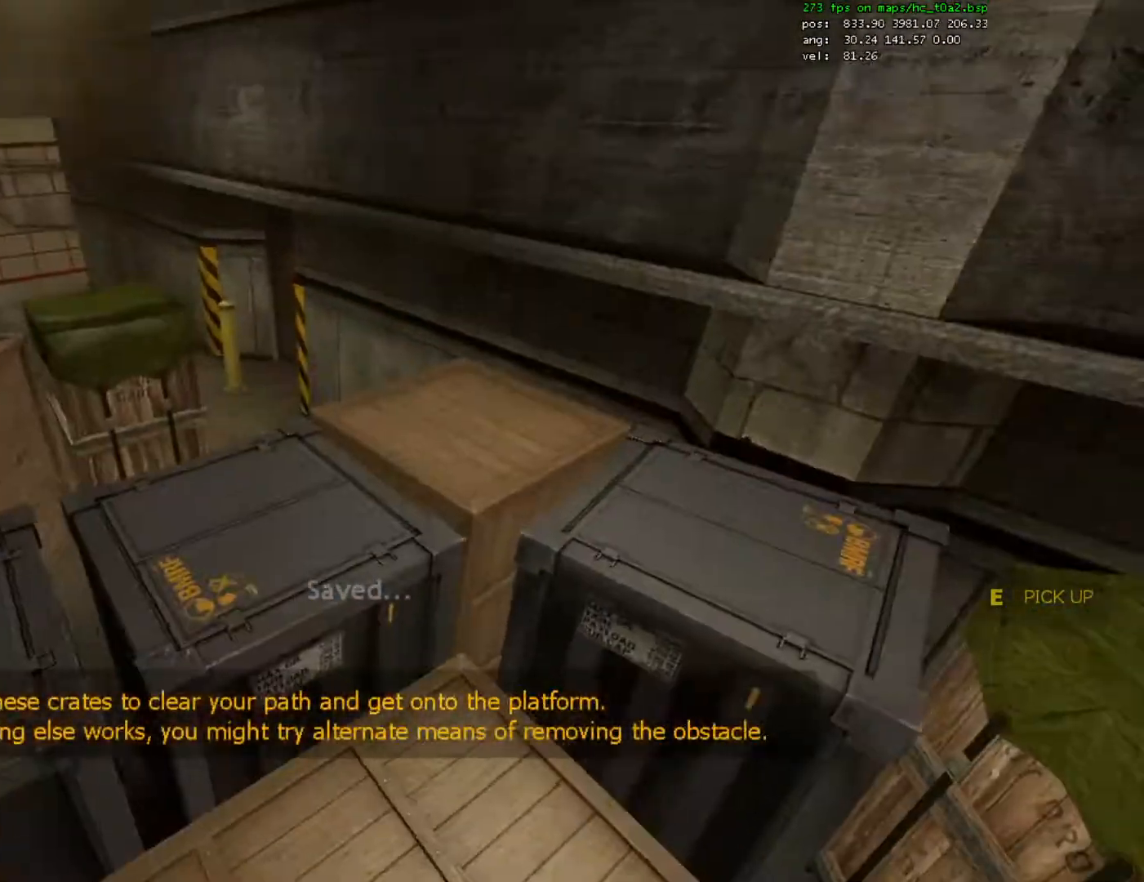
{"keys": ["a", "ctrl", "space"], "mouse": [], "events": [[67, "d", "up"], [67, "w", "down"], [100, "a", "down"], [167, "a", "up"], [433, "space", "down"], [467, "a", "down"], [500, "ctrl", "down"], [500, "w", "up"]]}
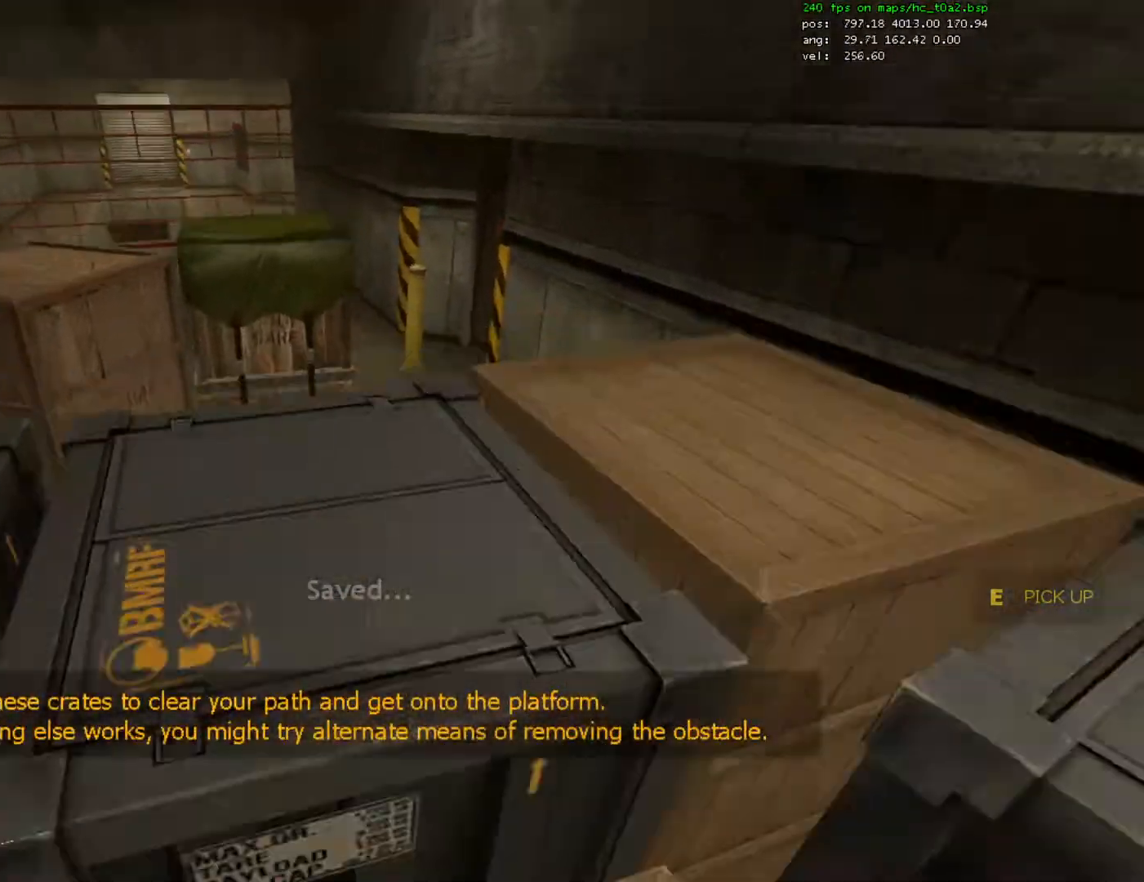
{"keys": ["a", "ctrl"], "mouse": [], "events": [[33, "space", "up"], [200, "mouse_wheel_down", "down"], [233, "mouse_wheel_down", "up"], [267, "mouse_wheel_down", "down"], [300, "mouse_wheel_down", "up"]]}
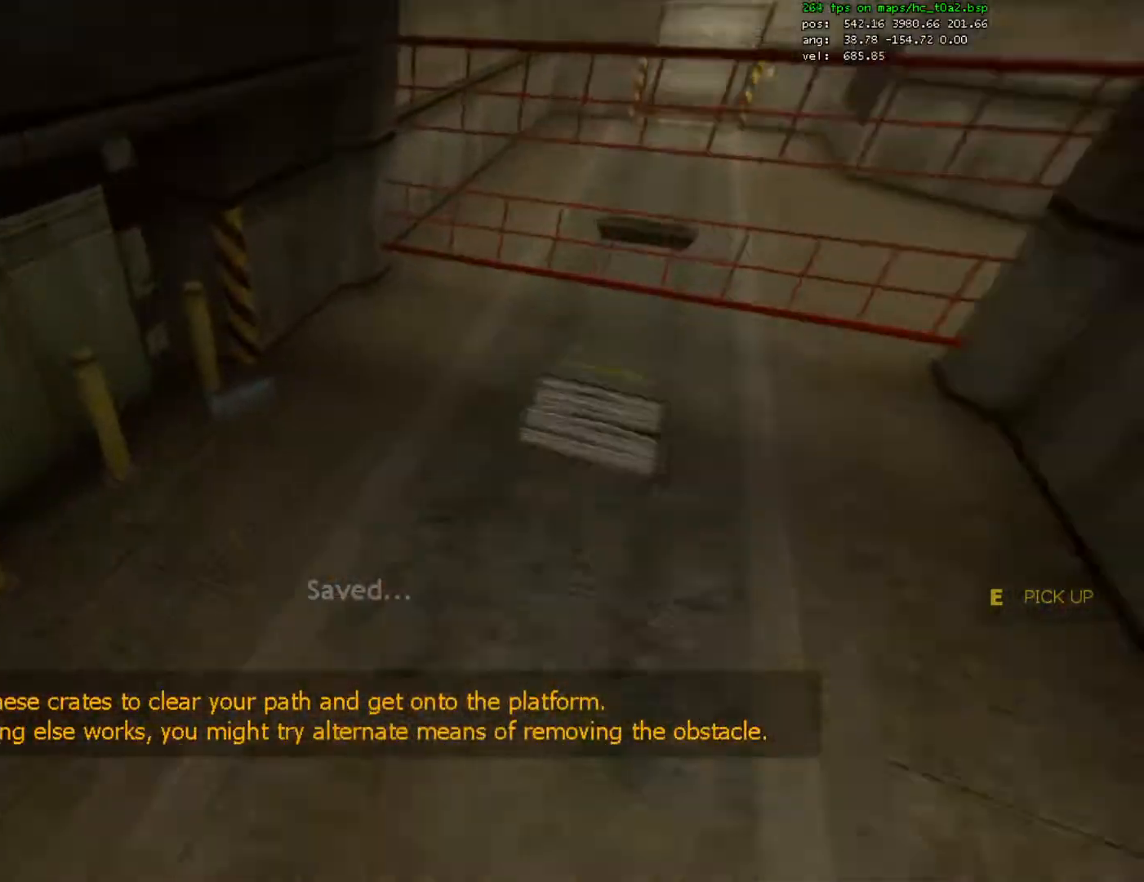
{"keys": ["d"], "mouse": [], "events": [[100, "ctrl", "up"], [167, "s", "down"], [300, "a", "up"], [333, "d", "down"], [400, "s", "up"]]}
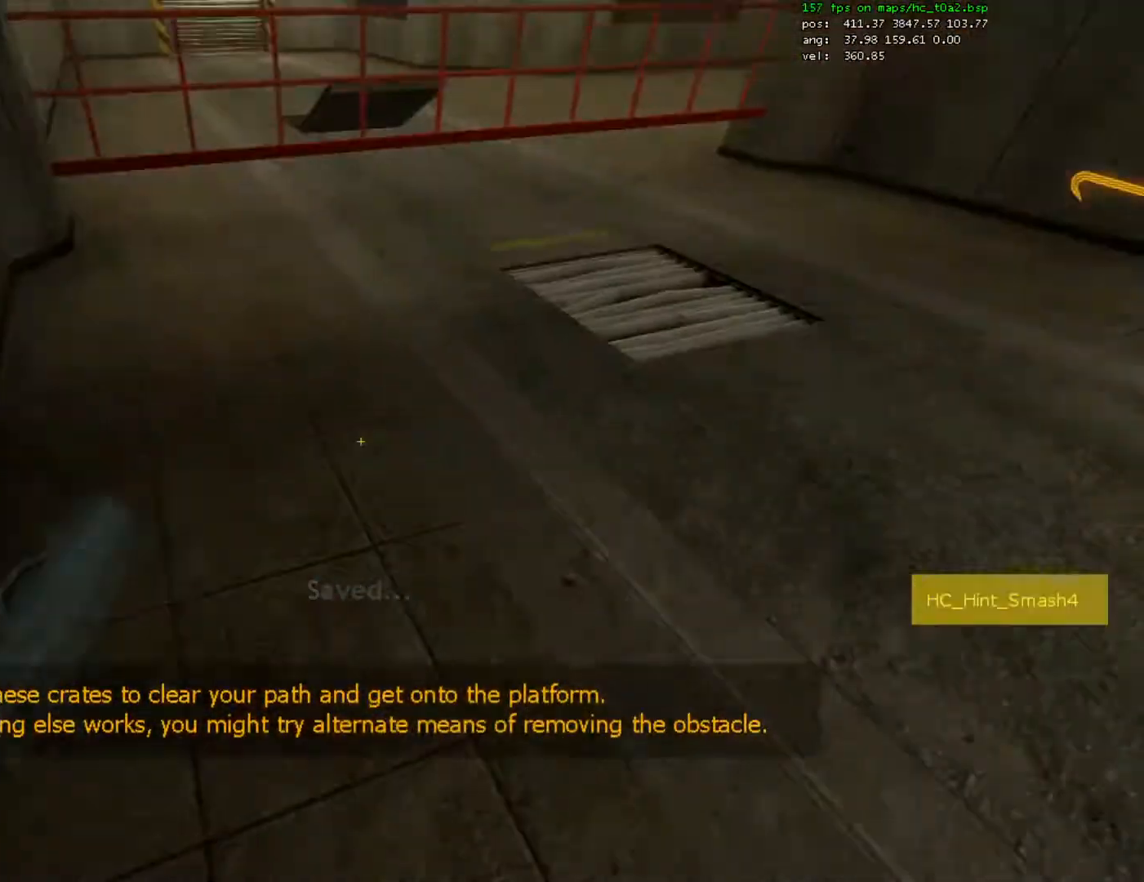
{"keys": ["ctrl", "w"], "mouse": [], "events": [[67, "w", "down"], [100, "d", "up"], [500, "ctrl", "down"]]}
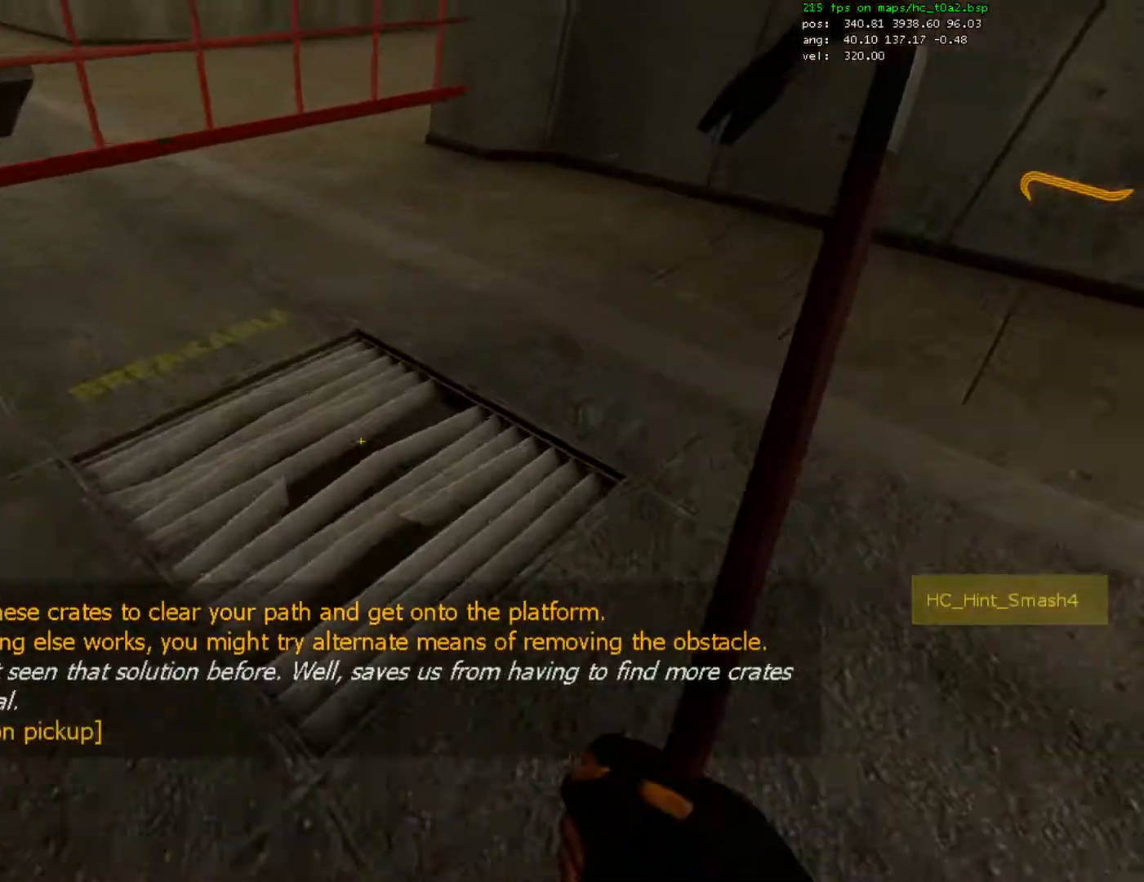
{"keys": ["ctrl", "s"], "mouse": ["left"], "events": [[133, "w", "up"], [233, "mouse_left", "down"], [500, "s", "down"]]}
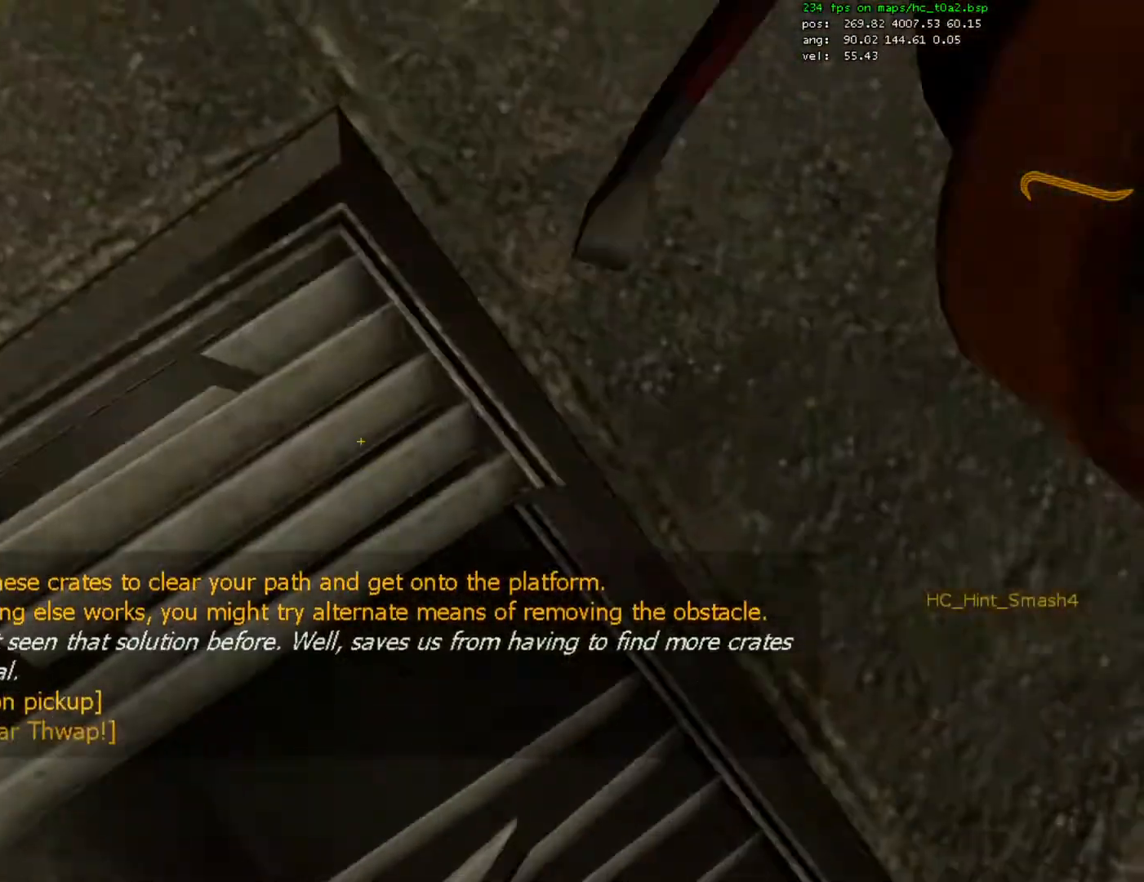
{"keys": ["ctrl", "w"], "mouse": [], "events": [[233, "a", "down"], [267, "s", "up"], [367, "a", "up"], [367, "mouse_left", "up"], [367, "w", "down"]]}
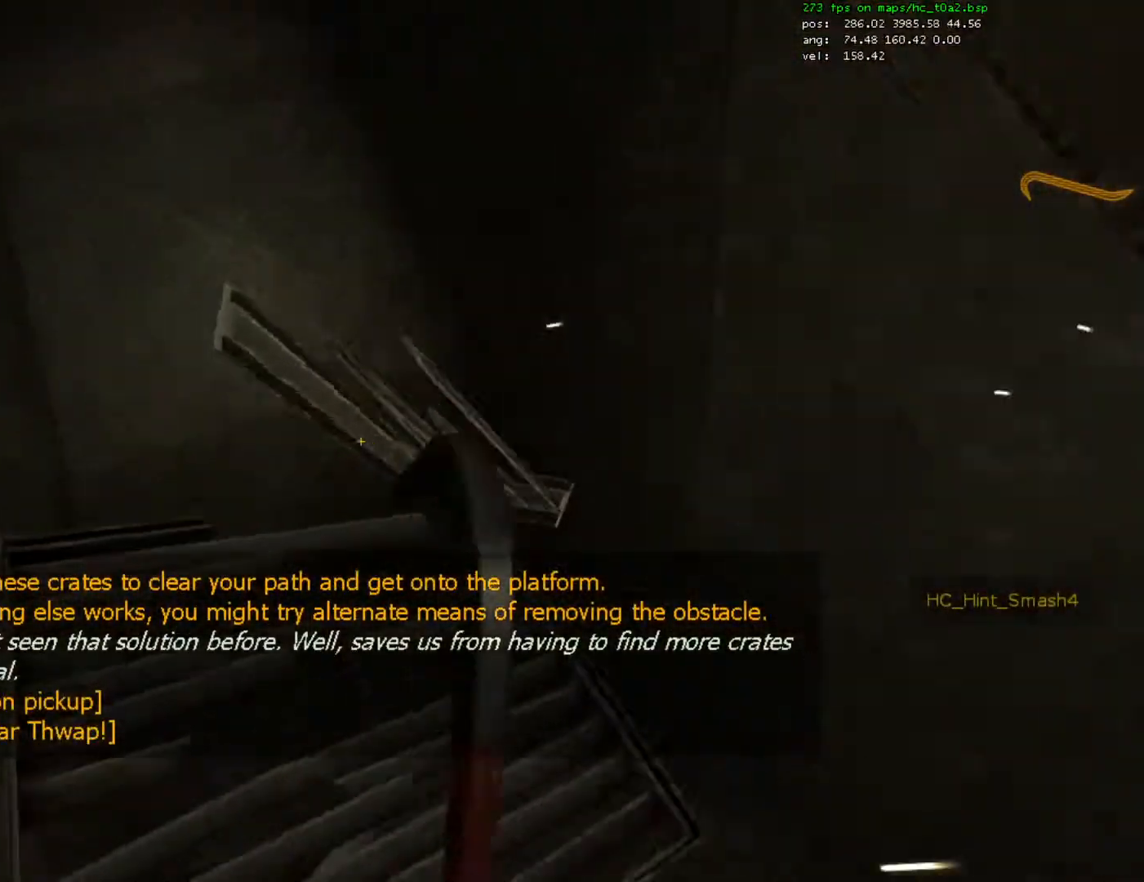
{"keys": ["ctrl", "space"], "mouse": ["wheel_down"], "events": [[433, "space", "down"], [500, "mouse_wheel_down", "down"], [500, "w", "up"]]}
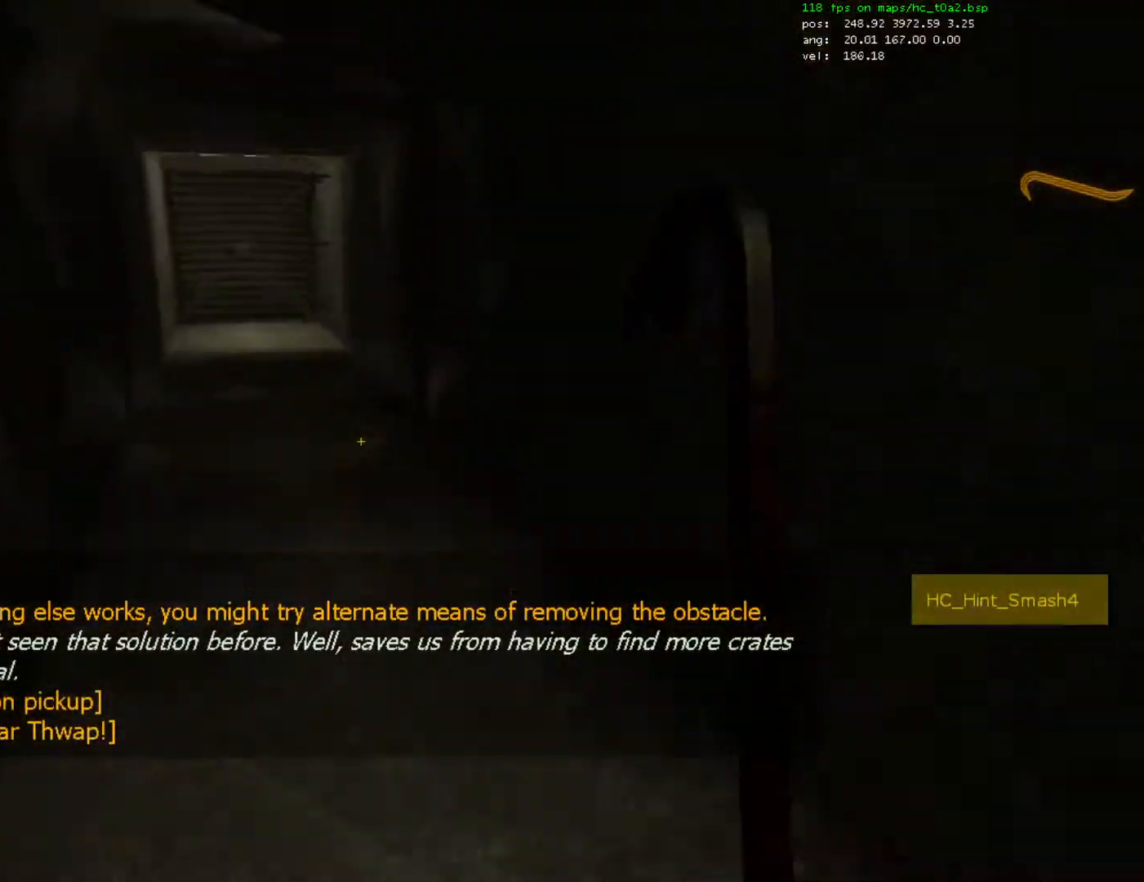
{"keys": ["w"], "mouse": [], "events": [[33, "space", "up"], [133, "mouse_wheel_down", "up"], [267, "a", "down"], [267, "w", "down"], [400, "a", "up"], [433, "ctrl", "up"]]}
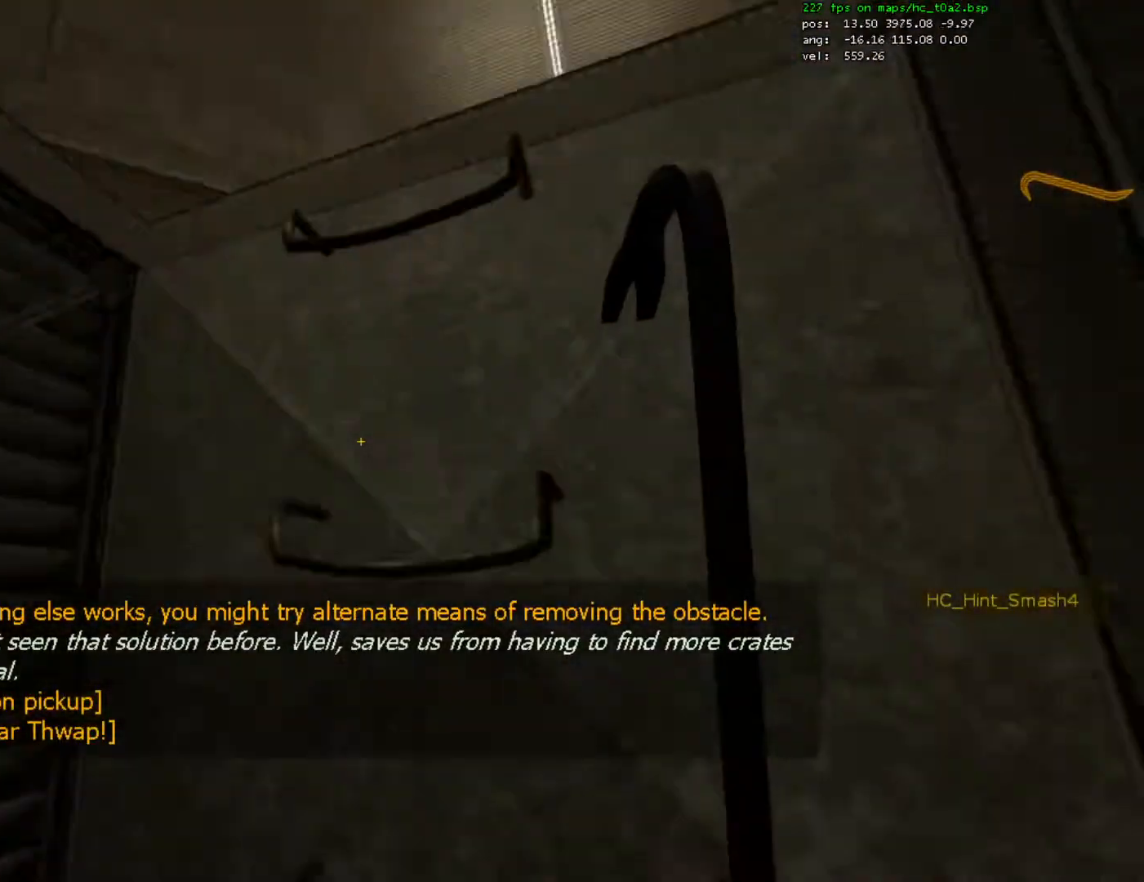
{"keys": ["e", "w"], "mouse": [], "events": [[267, "e", "down"], [400, "e", "up"], [500, "e", "down"]]}
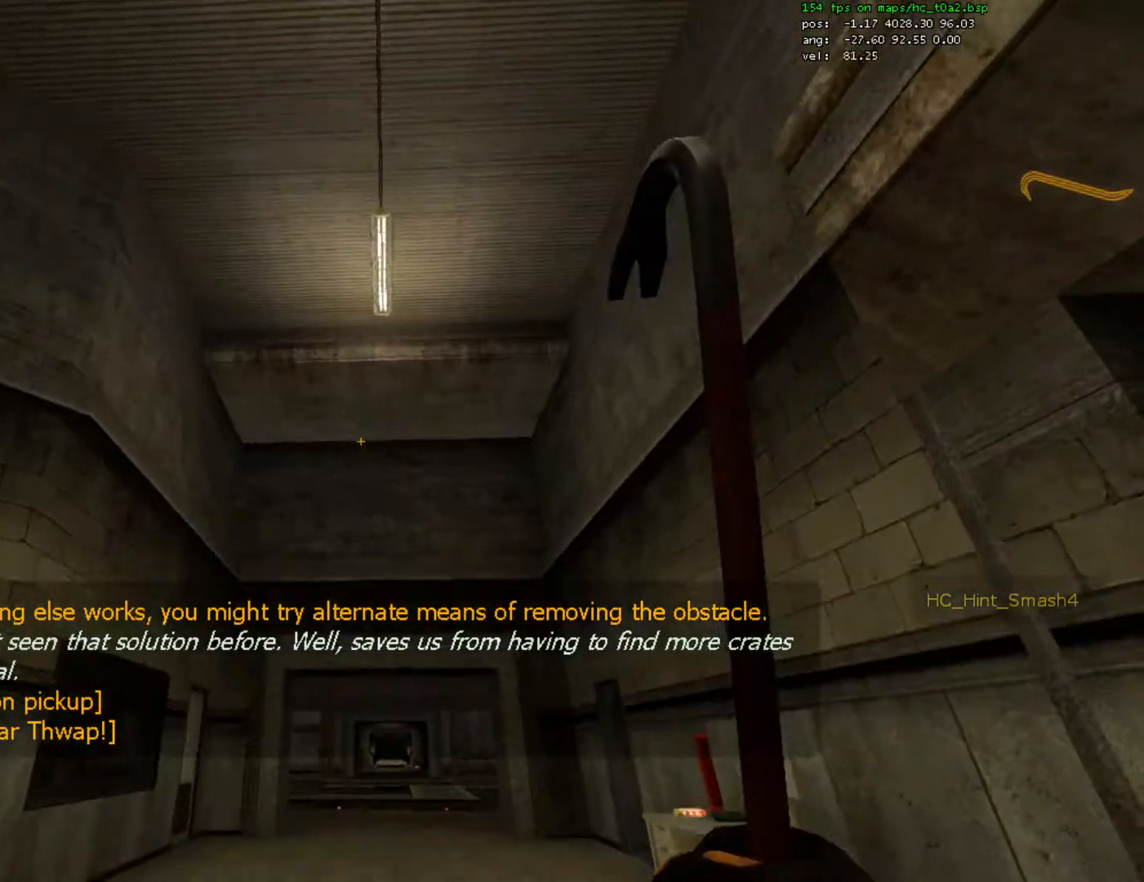
{"keys": ["w"], "mouse": [], "events": [[167, "e", "up"]]}
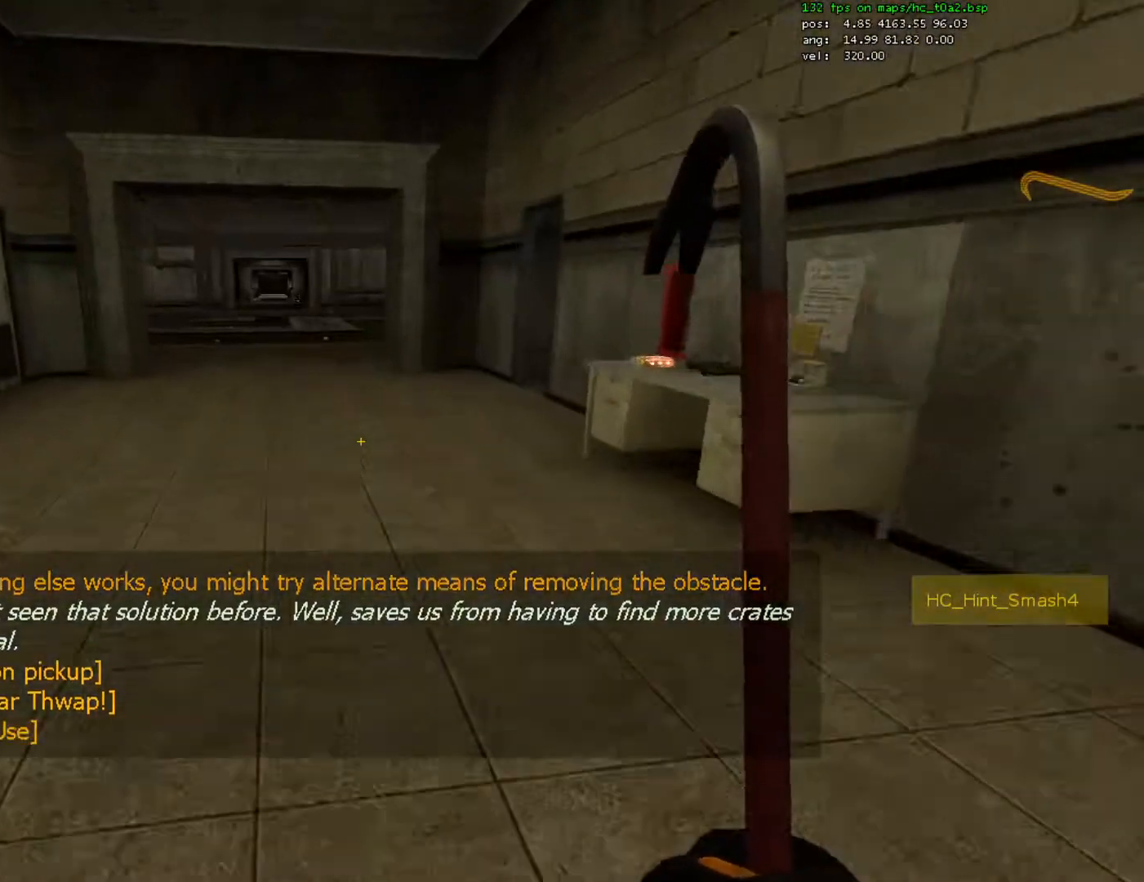
{"keys": ["a", "ctrl"], "mouse": [], "events": [[133, "f", "down"], [267, "f", "up"], [333, "a", "down"], [367, "space", "down"], [400, "ctrl", "down"], [400, "w", "up"], [467, "space", "up"]]}
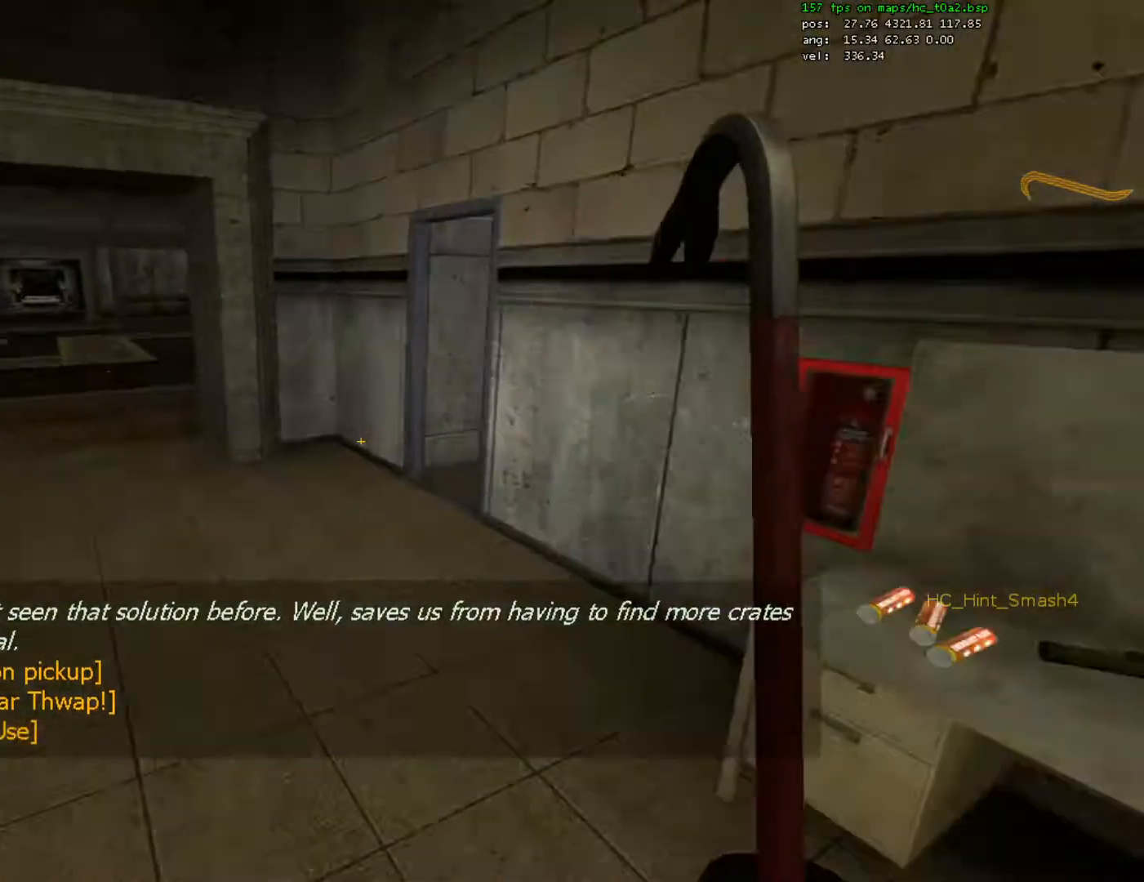
{"keys": ["a", "ctrl"], "mouse": [], "events": []}